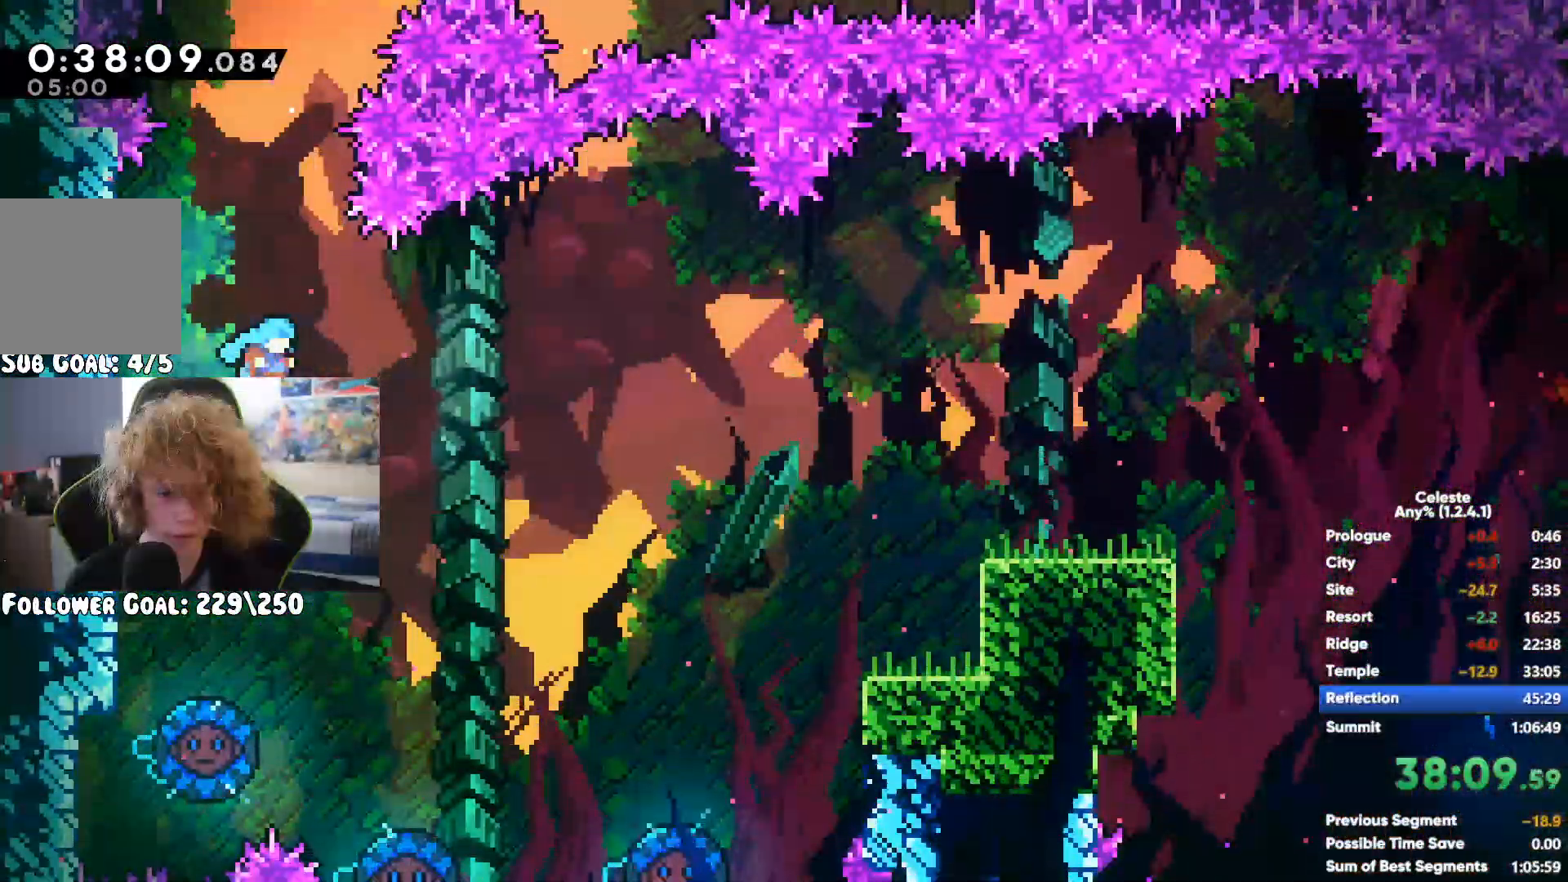
Gameplay with a controller (Xbox layout); each line is a JSON object with the inputs held at the frame after it. "events" lists button and stick changes between this image and that frame as [ms after this image, input, new state], when the widget could be followed in between. Not read: START.
{"buttons": [], "left_stick": "right", "right_stick": "center", "events": []}
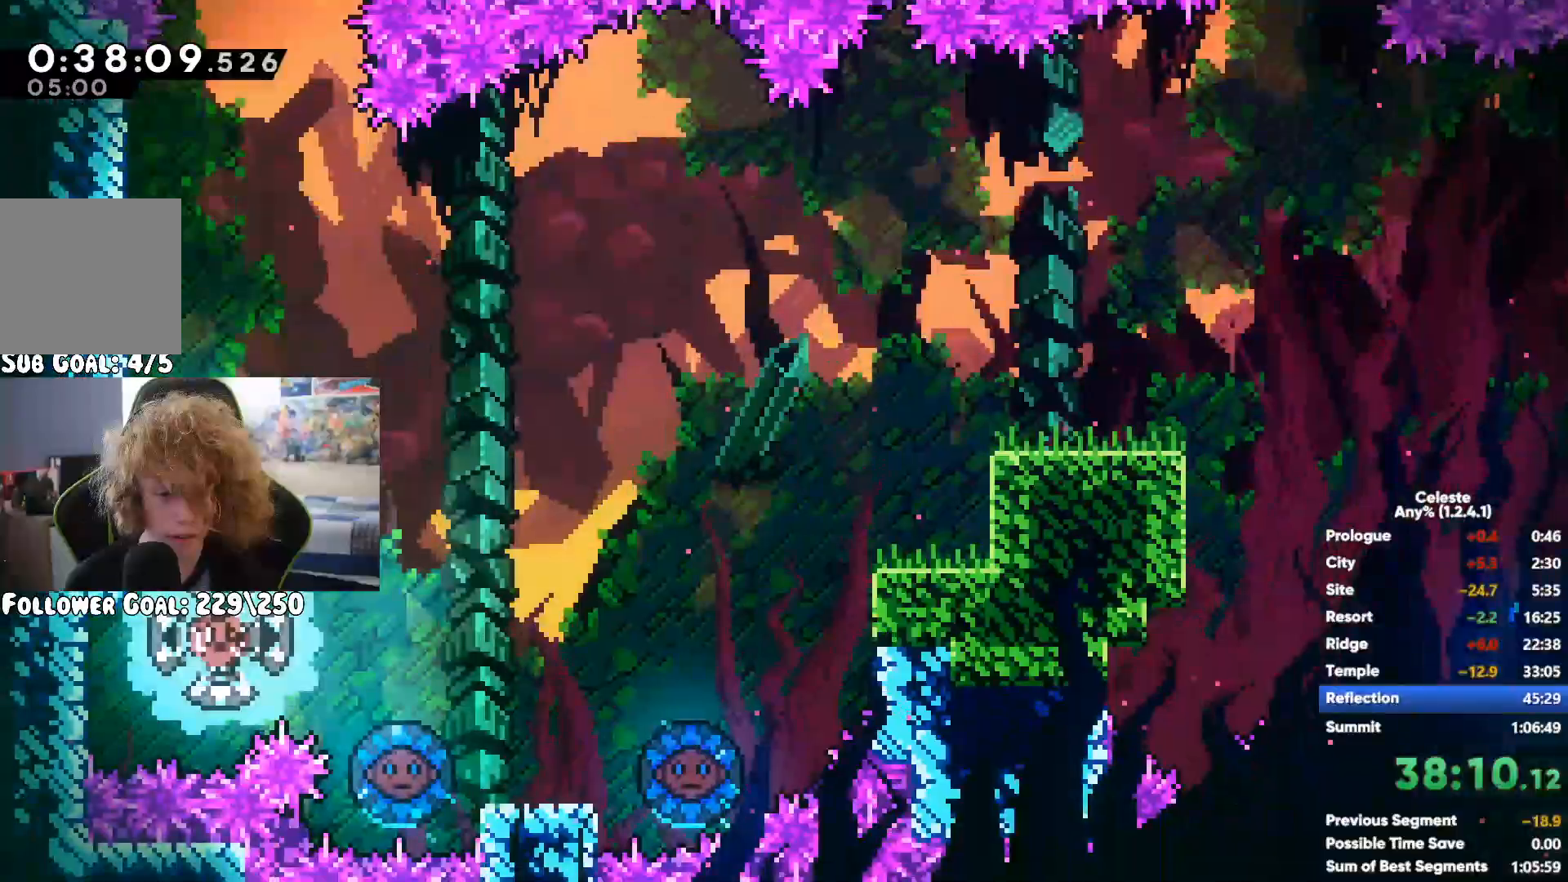
{"buttons": [], "left_stick": "right", "right_stick": "center", "events": [[117, "X", "down"], [450, "X", "up"]]}
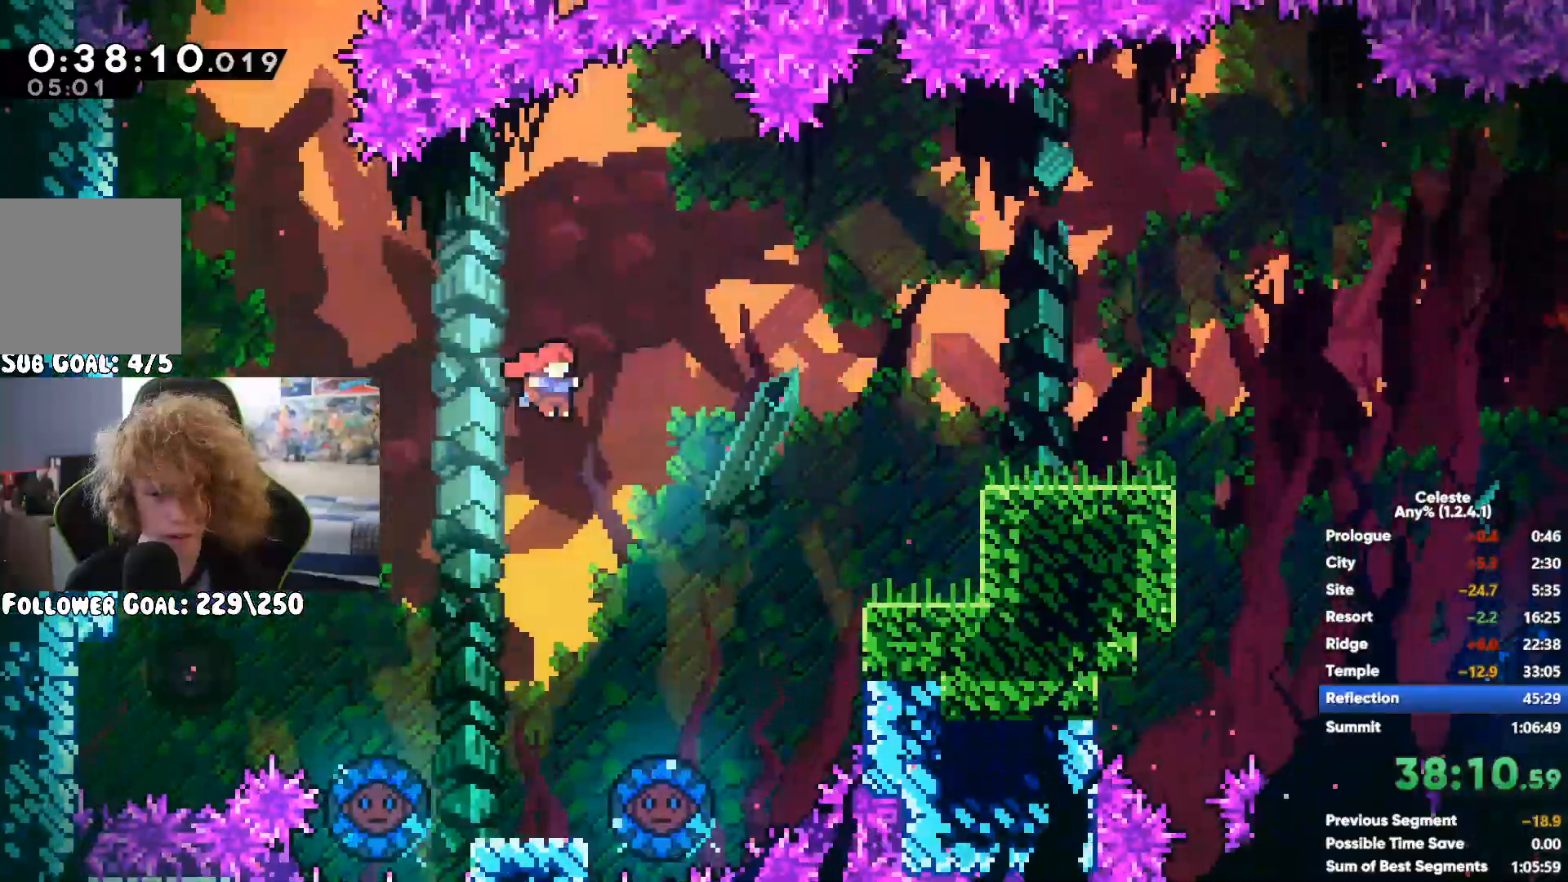
{"buttons": ["R1"], "left_stick": "up-right", "right_stick": "center", "events": [[17, "left_stick", "up-right"], [33, "R1", "down"], [117, "A", "down"], [267, "A", "up"], [317, "A", "down"], [417, "A", "up"]]}
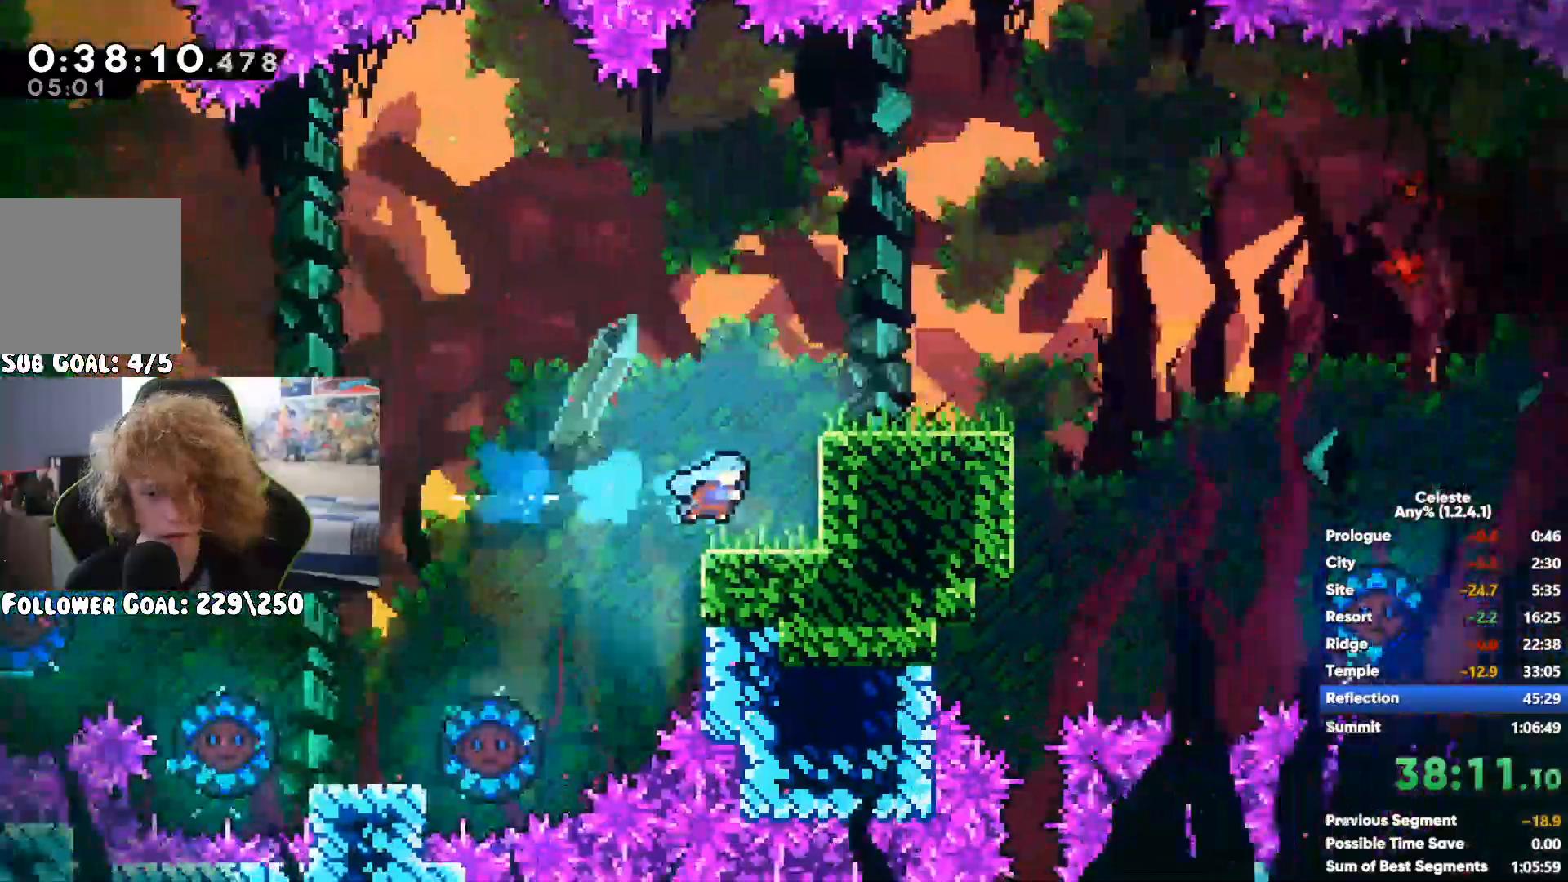
{"buttons": [], "left_stick": "center", "right_stick": "center", "events": [[33, "R1", "up"], [117, "left_stick", "right"], [233, "A", "down"], [333, "A", "up"], [467, "left_stick", "center"]]}
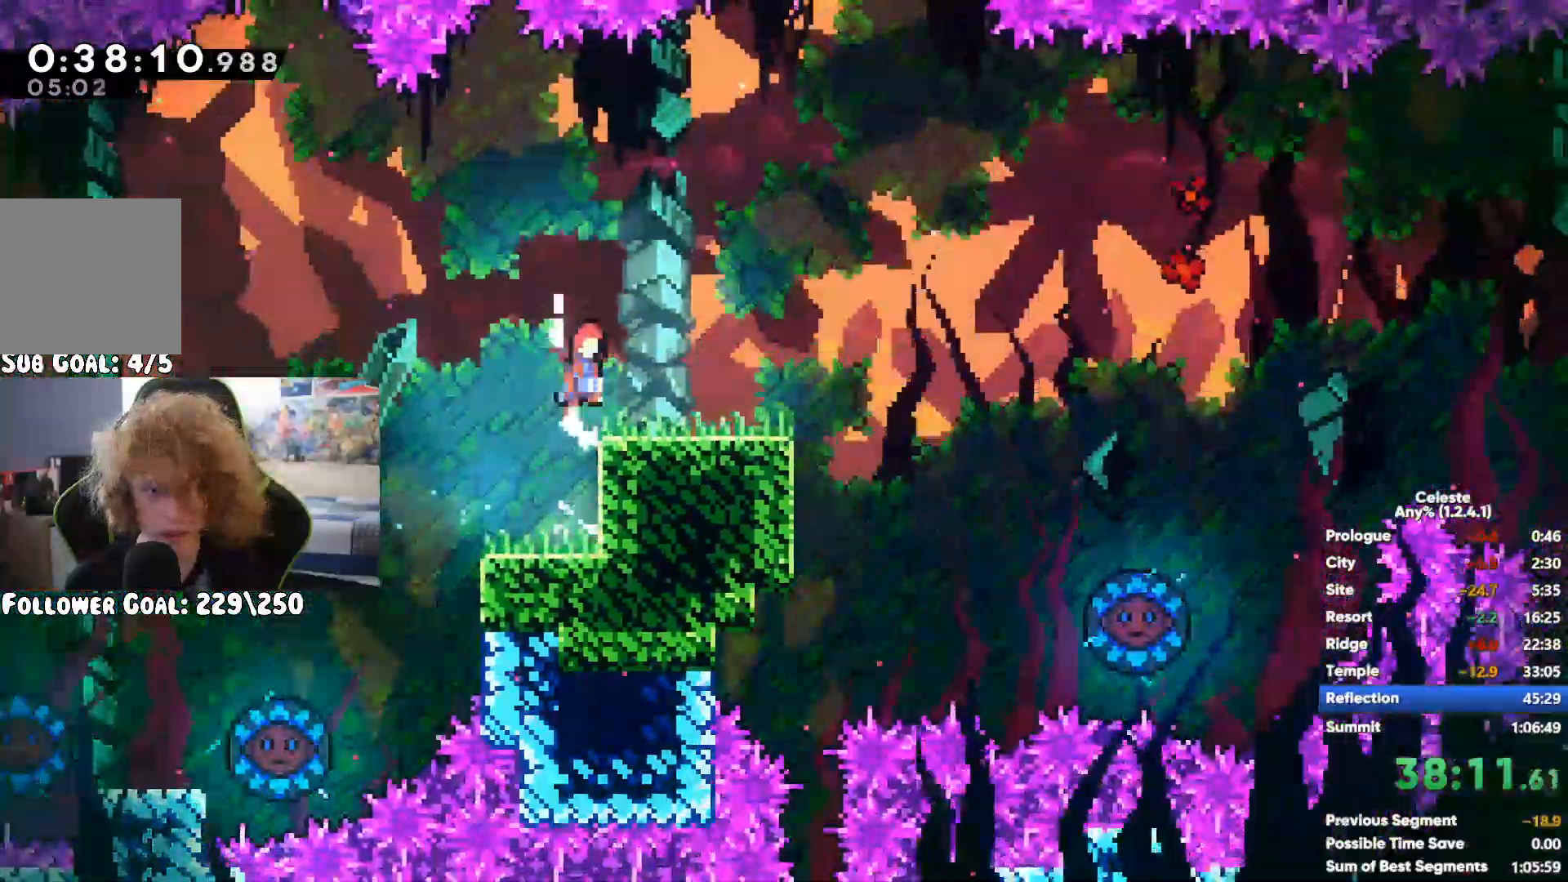
{"buttons": [], "left_stick": "center", "right_stick": "center", "events": [[100, "left_stick", "left"], [483, "left_stick", "center"]]}
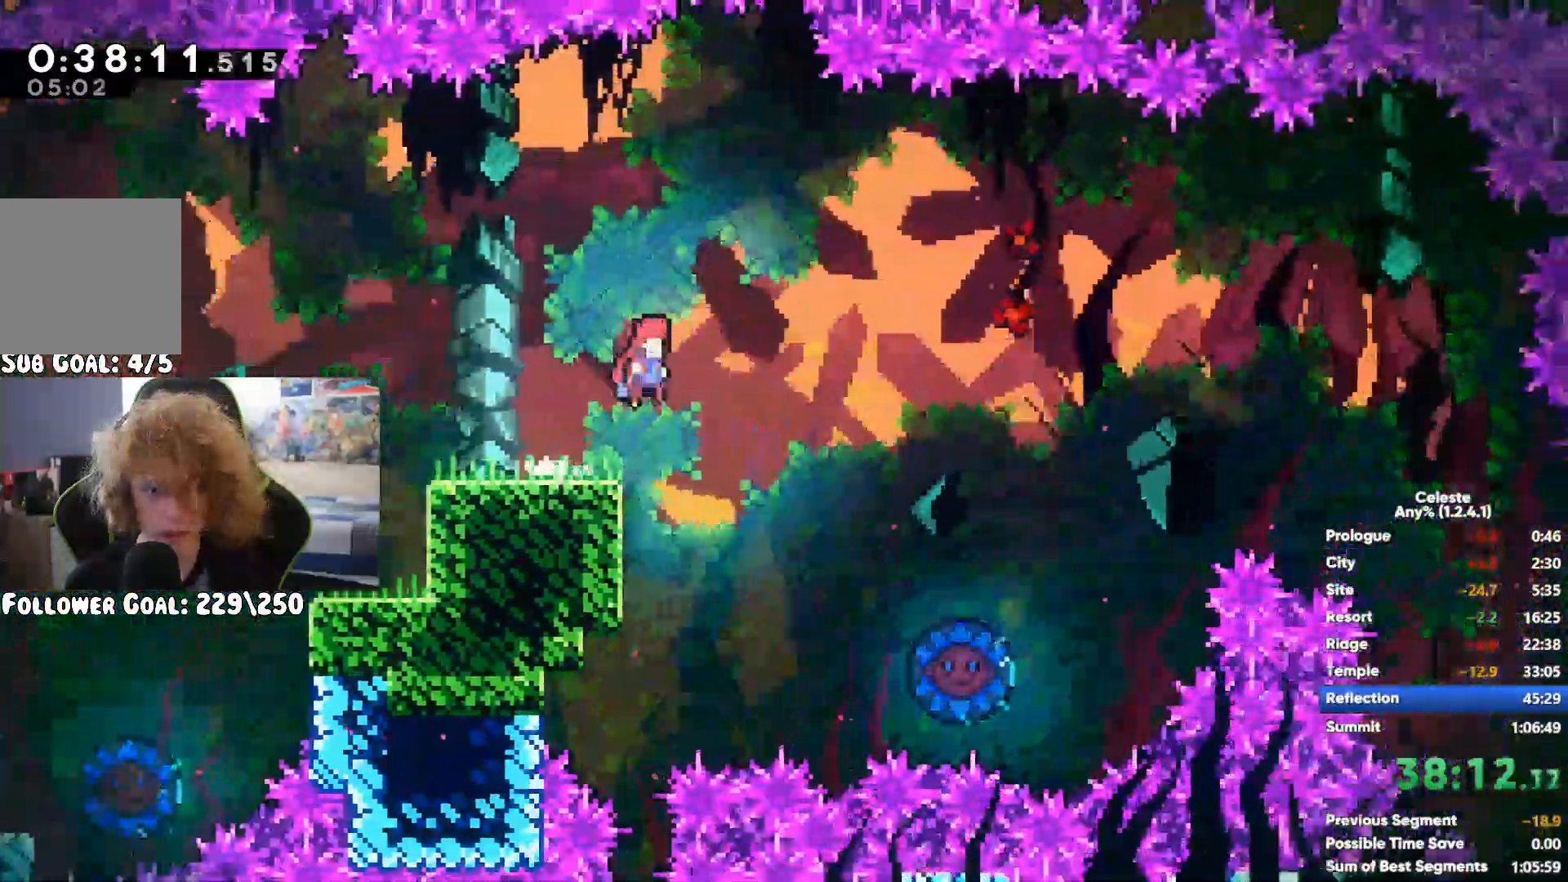
{"buttons": [], "left_stick": "center", "right_stick": "center", "events": []}